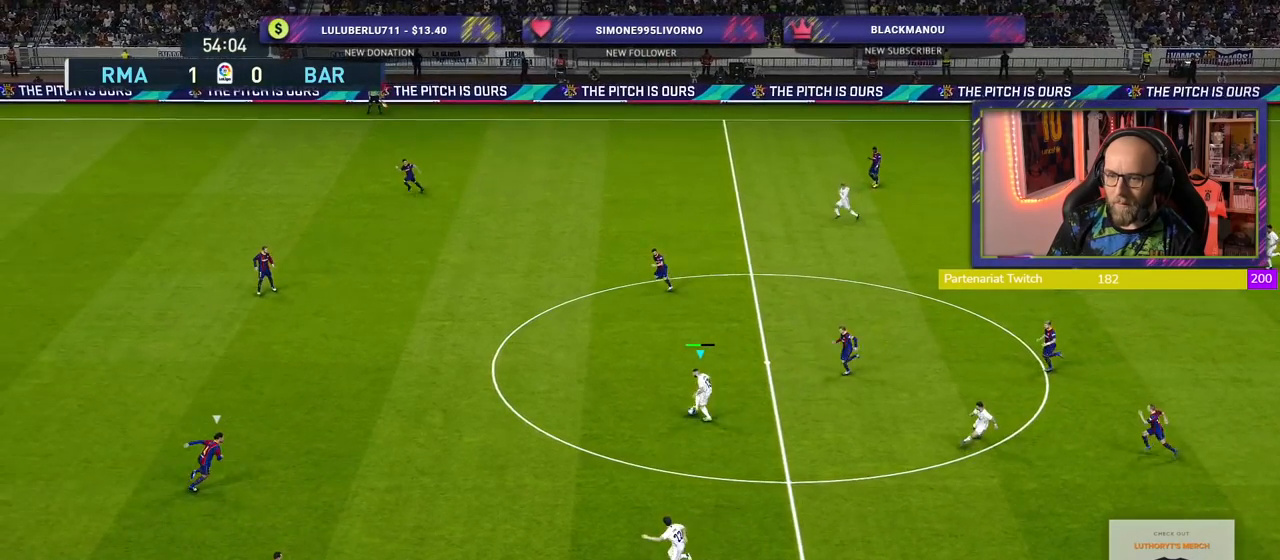
Gameplay with a controller (PlayStation layout); each line is a JSON object with the inputs held at the frame after it. "events" lists button and stick changes between this image and that frame as [ms after this image, input, new state], when the widget could be followed in between.
{"buttons": [], "left_stick": "left", "right_stick": "center", "events": [[220, "R2", "up"]]}
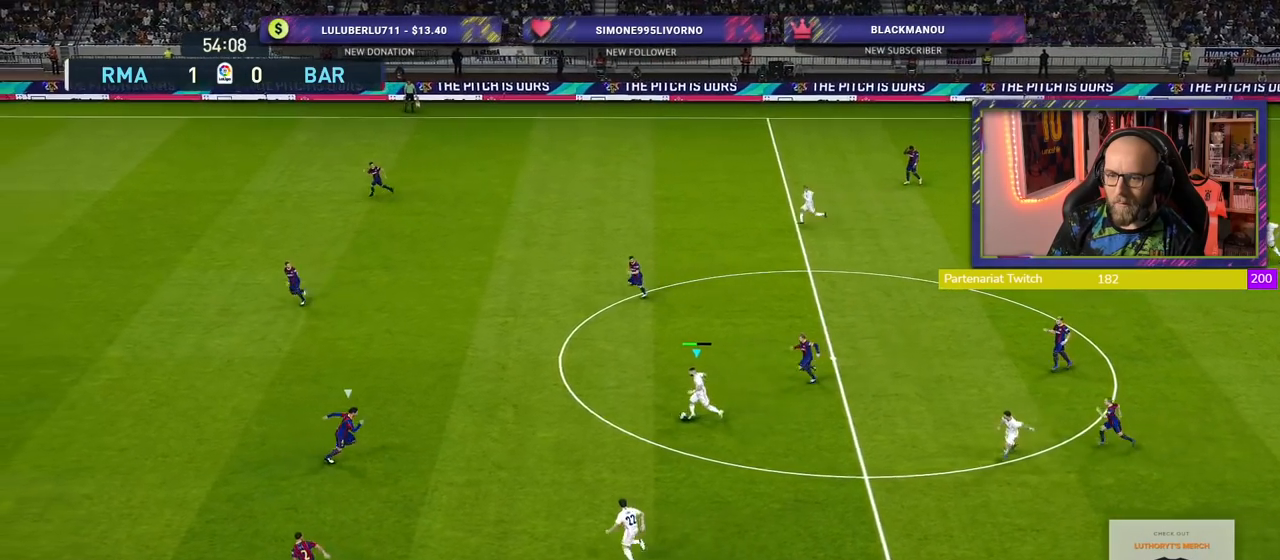
{"buttons": [], "left_stick": "down", "right_stick": "center", "events": [[140, "CROSS", "down"], [140, "L1", "down"], [180, "left_stick", "down"], [220, "CROSS", "up"], [280, "L1", "up"]]}
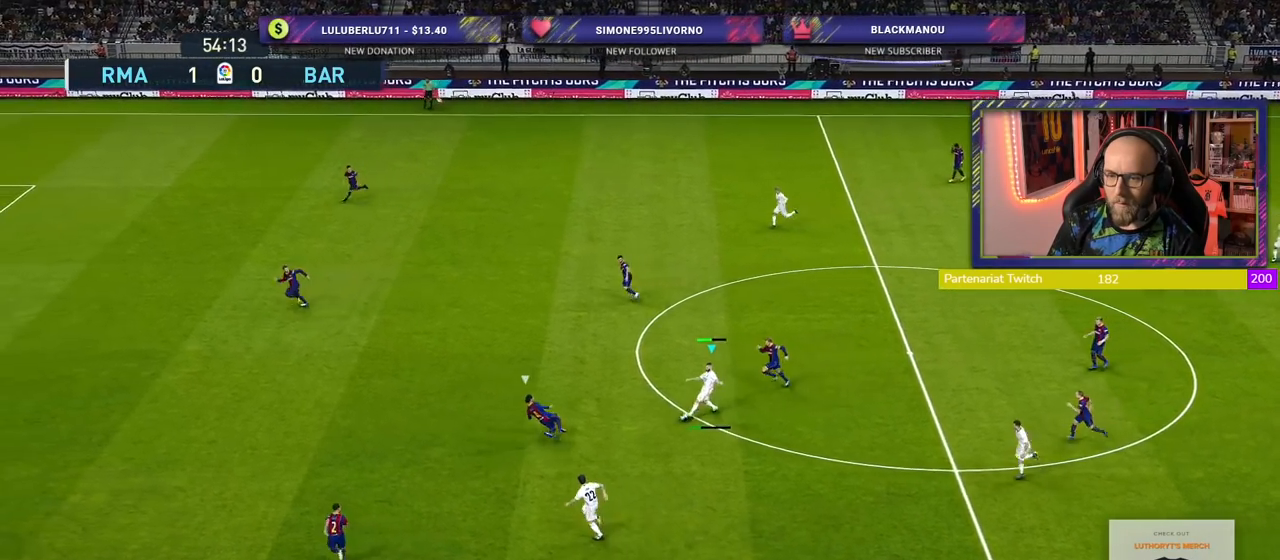
{"buttons": [], "left_stick": "up-left", "right_stick": "center", "events": [[20, "left_stick", "center"], [300, "left_stick", "up-left"]]}
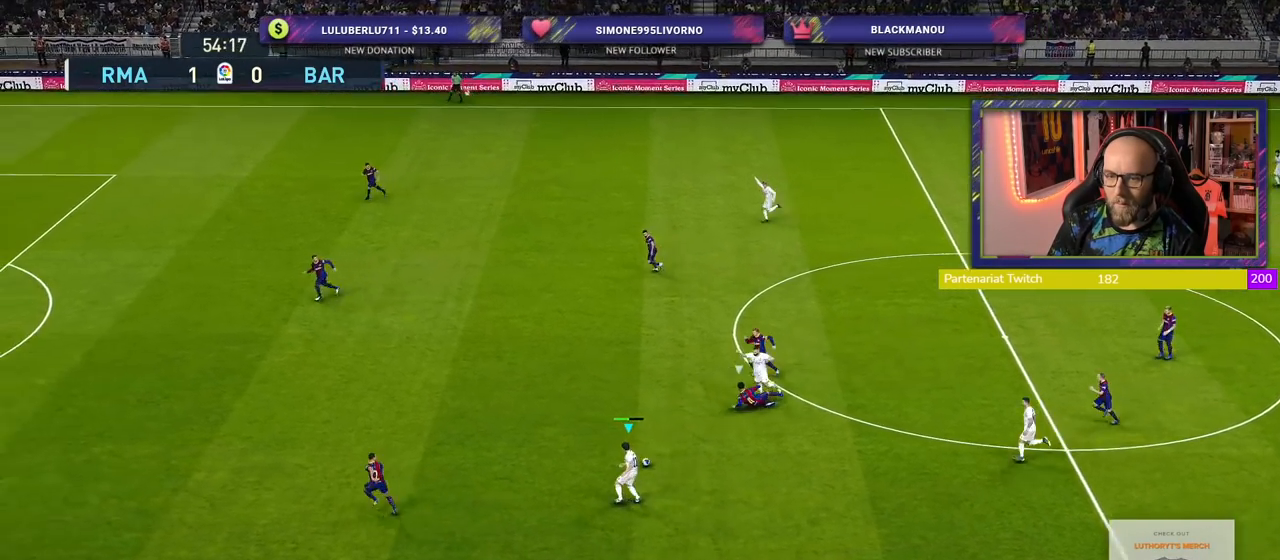
{"buttons": [], "left_stick": "down-left", "right_stick": "center", "events": [[320, "left_stick", "down-left"]]}
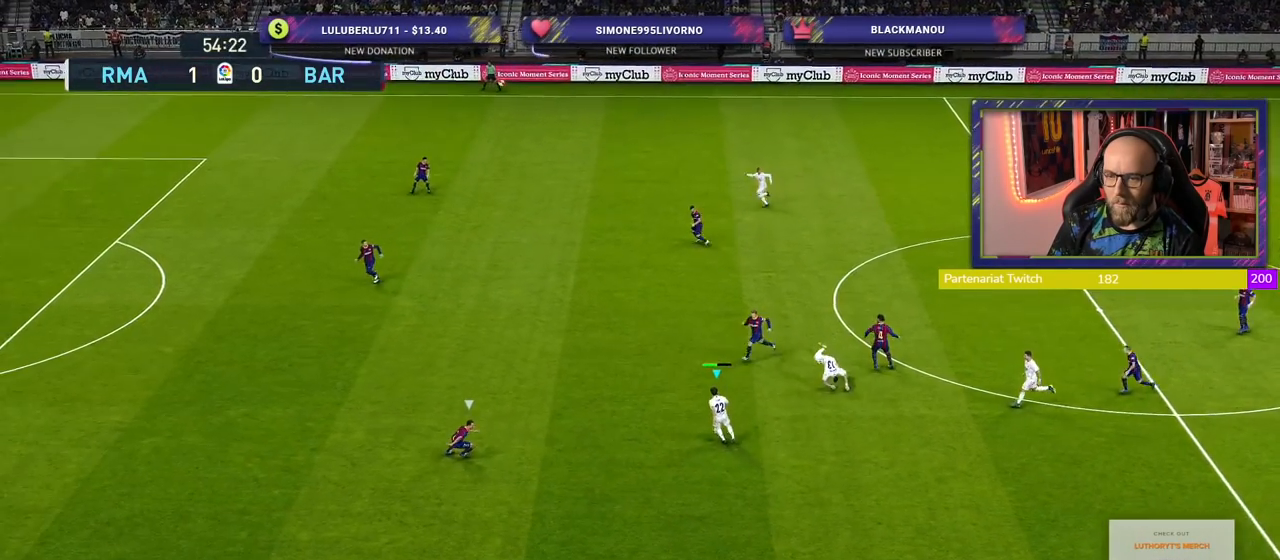
{"buttons": [], "left_stick": "down", "right_stick": "center", "events": [[340, "left_stick", "down"]]}
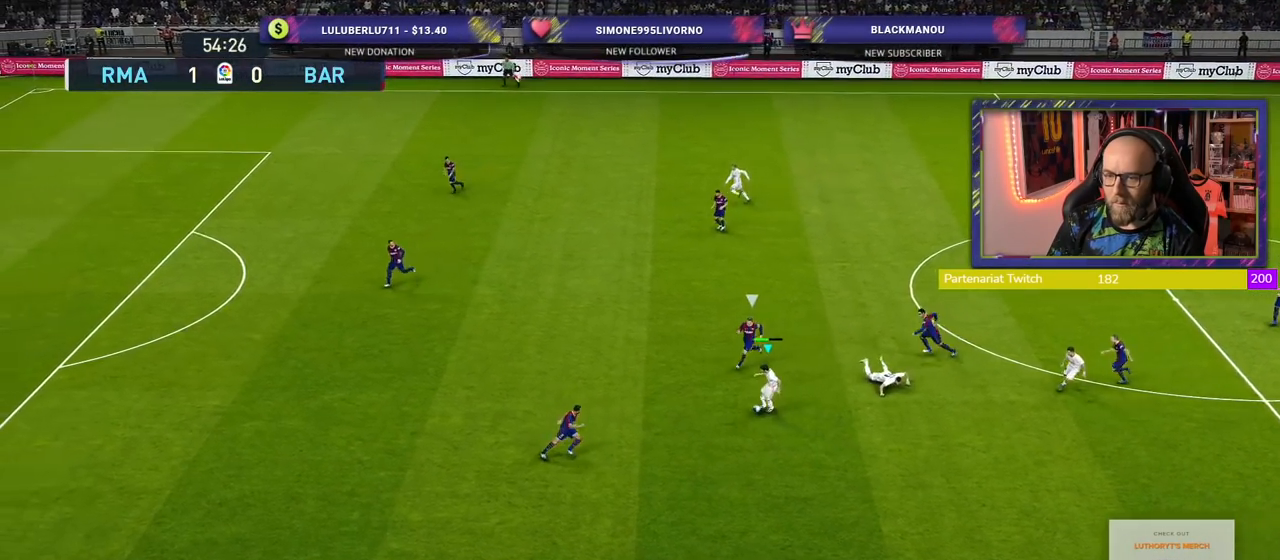
{"buttons": [], "left_stick": "right", "right_stick": "center", "events": [[80, "left_stick", "down-right"], [260, "left_stick", "right"]]}
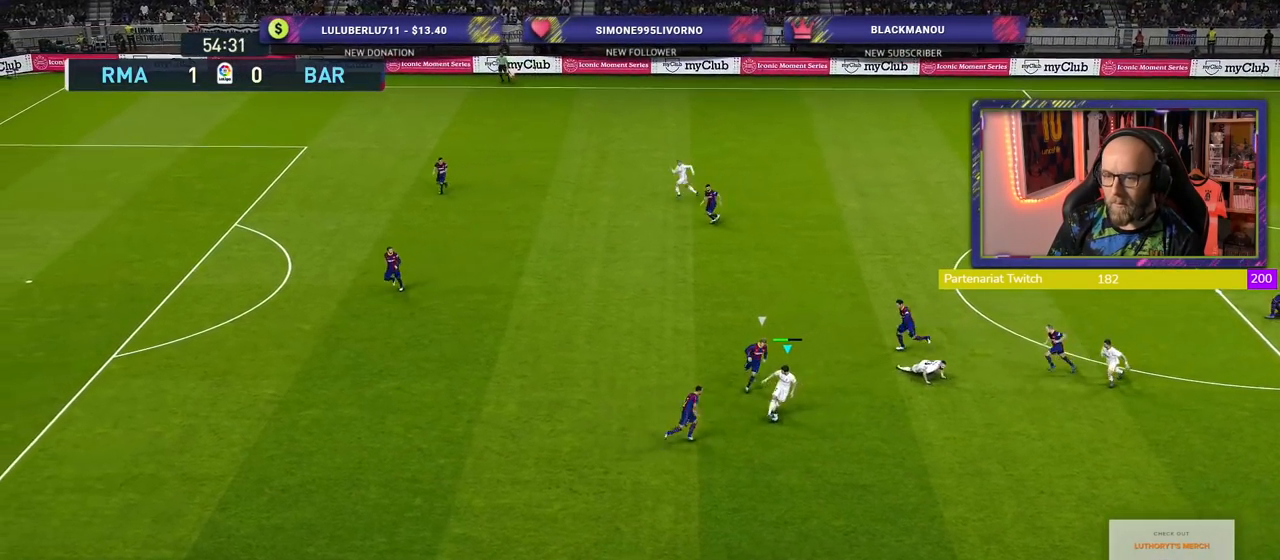
{"buttons": [], "left_stick": "up-right", "right_stick": "center", "events": [[60, "left_stick", "up-right"]]}
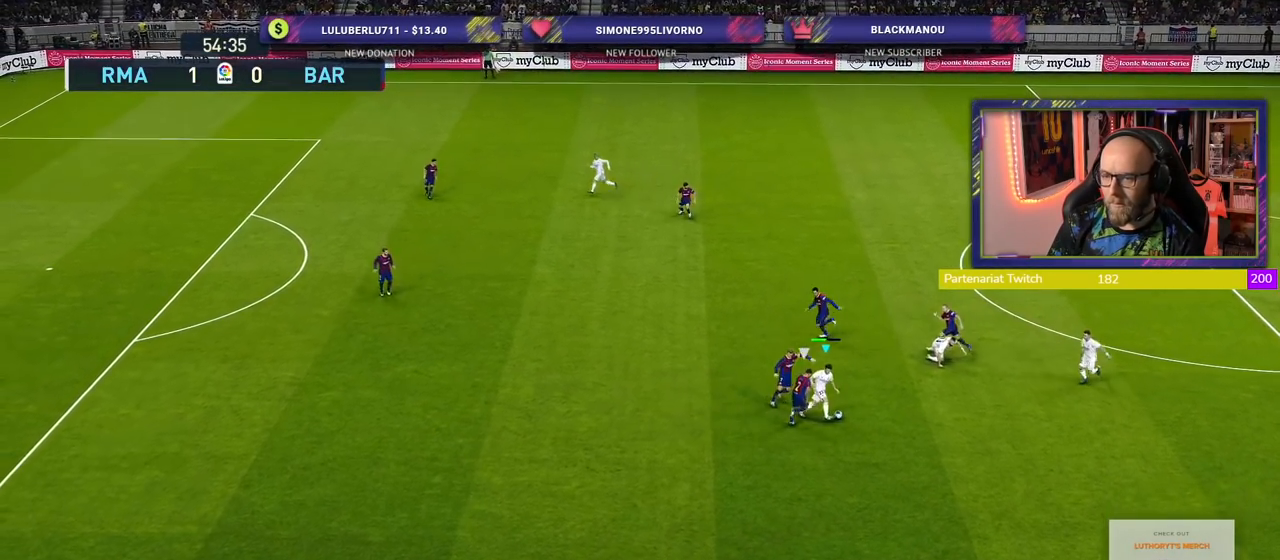
{"buttons": [], "left_stick": "down-right", "right_stick": "center", "events": [[380, "CROSS", "down"], [400, "left_stick", "down-right"], [440, "CROSS", "up"]]}
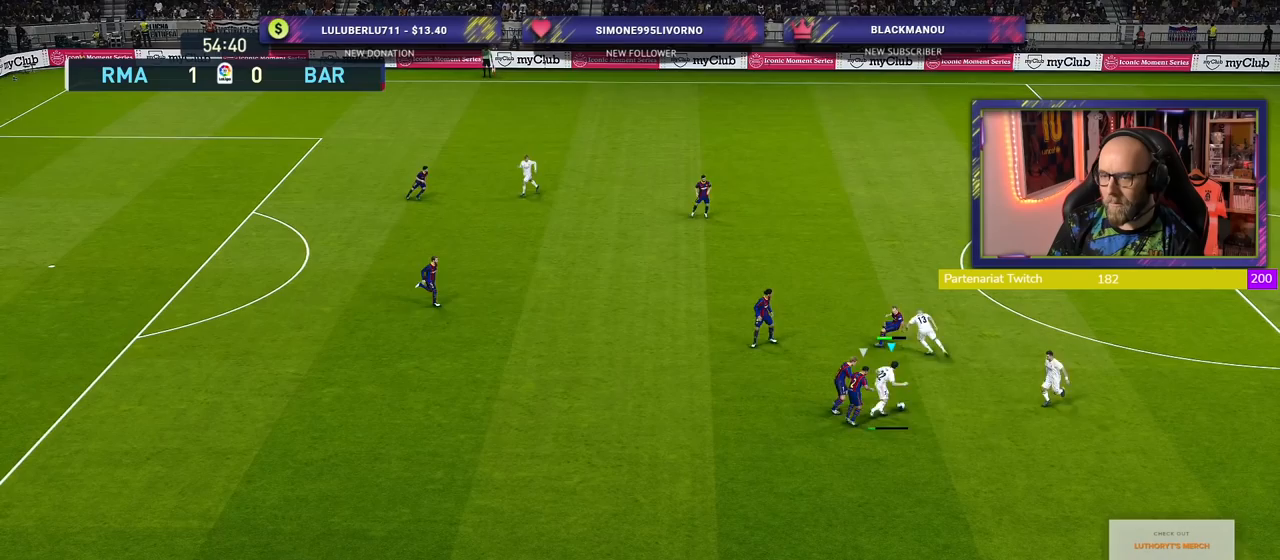
{"buttons": [], "left_stick": "down-right", "right_stick": "center", "events": []}
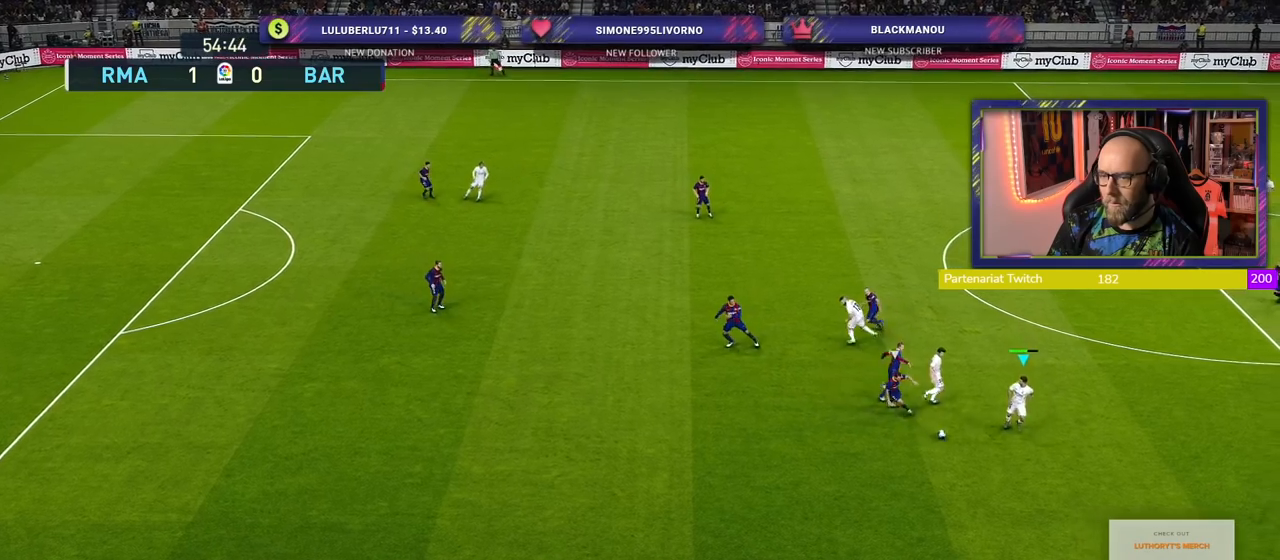
{"buttons": ["R2"], "left_stick": "down-left", "right_stick": "center", "events": [[100, "left_stick", "down-left"], [120, "R2", "down"]]}
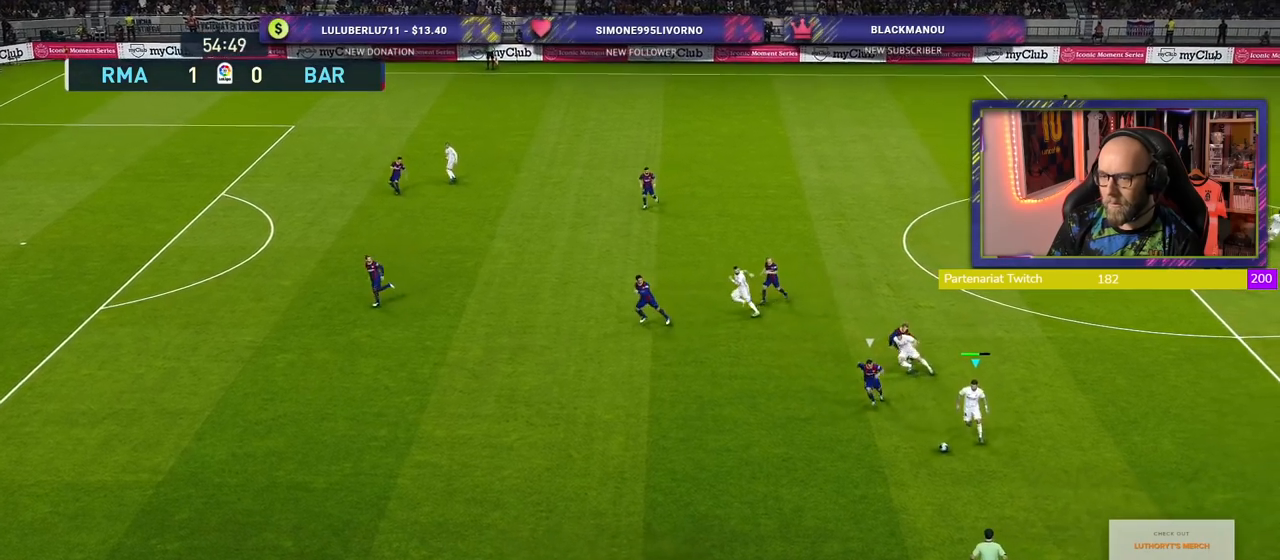
{"buttons": ["R2"], "left_stick": "down-left", "right_stick": "center", "events": []}
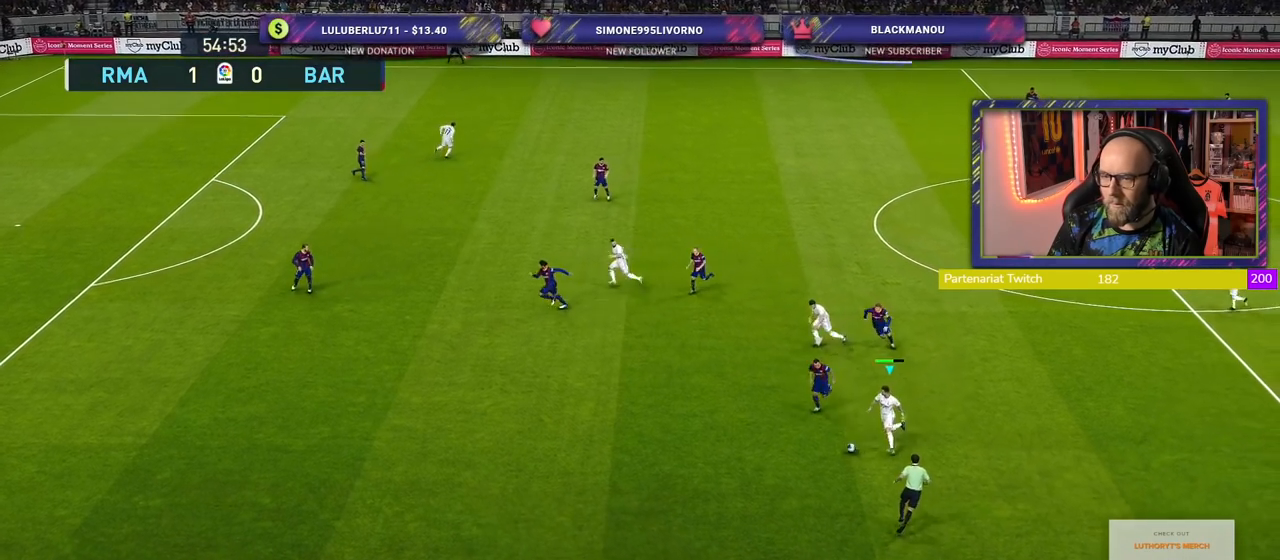
{"buttons": ["R2"], "left_stick": "down-left", "right_stick": "center", "events": []}
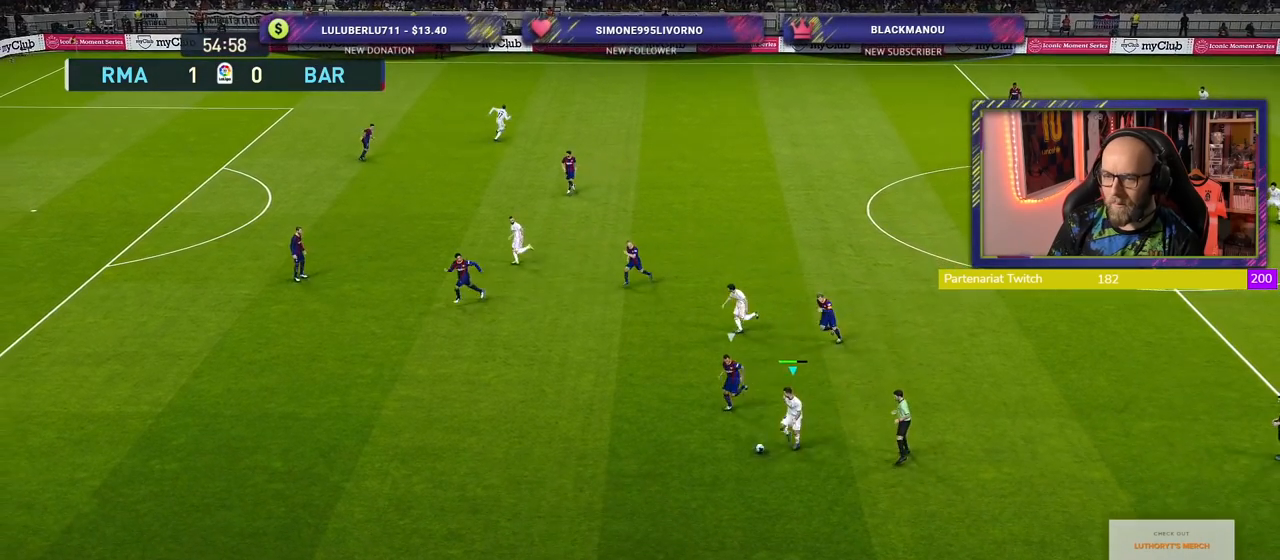
{"buttons": [], "left_stick": "down-right", "right_stick": "center", "events": [[120, "left_stick", "down-right"], [140, "R2", "up"]]}
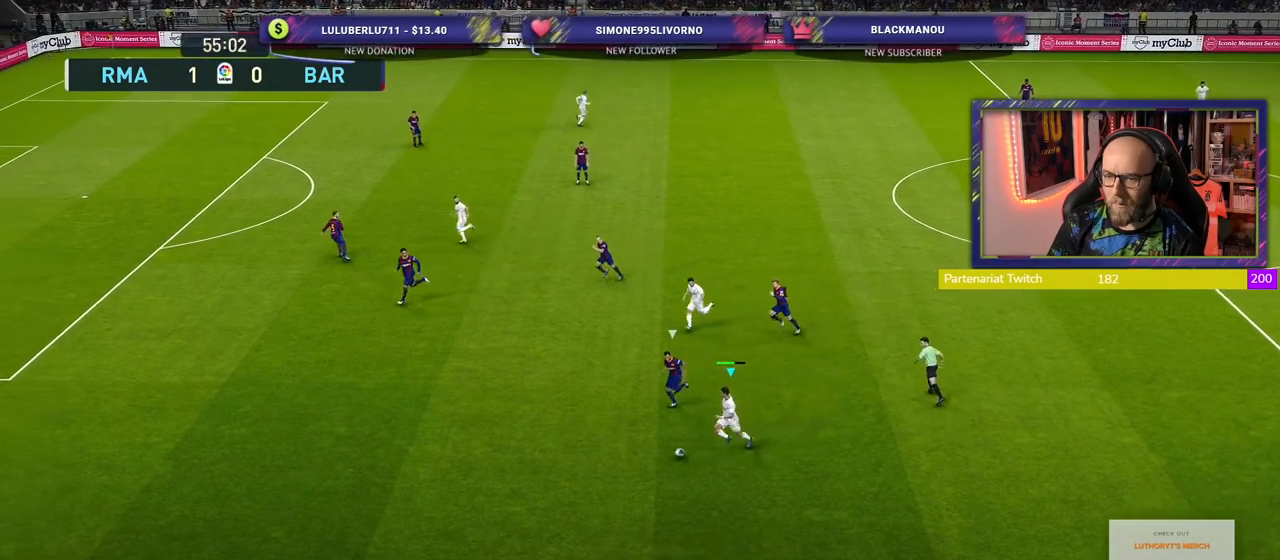
{"buttons": [], "left_stick": "down-right", "right_stick": "center", "events": []}
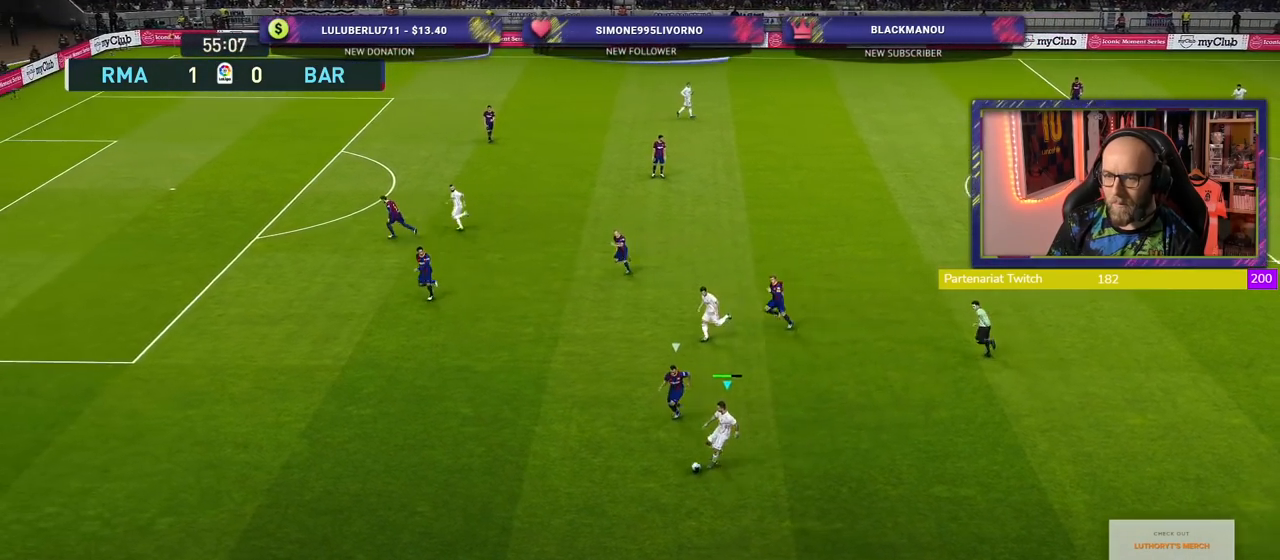
{"buttons": [], "left_stick": "up-right", "right_stick": "center", "events": [[120, "left_stick", "right"], [460, "left_stick", "up-right"]]}
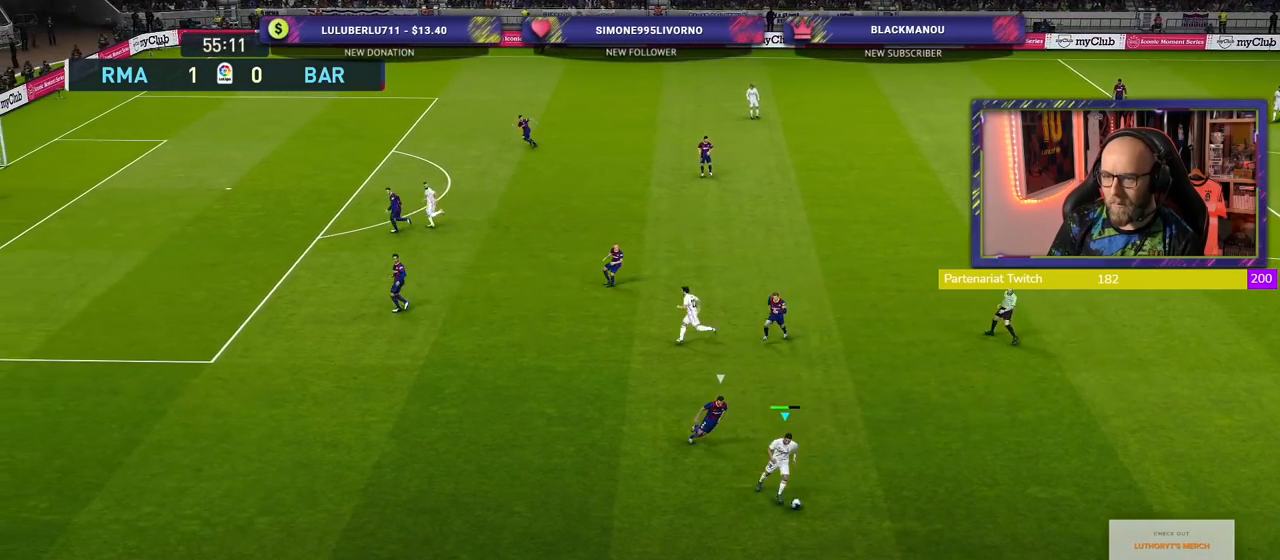
{"buttons": [], "left_stick": "up", "right_stick": "center", "events": [[280, "CROSS", "down"], [280, "left_stick", "up"], [480, "CROSS", "up"]]}
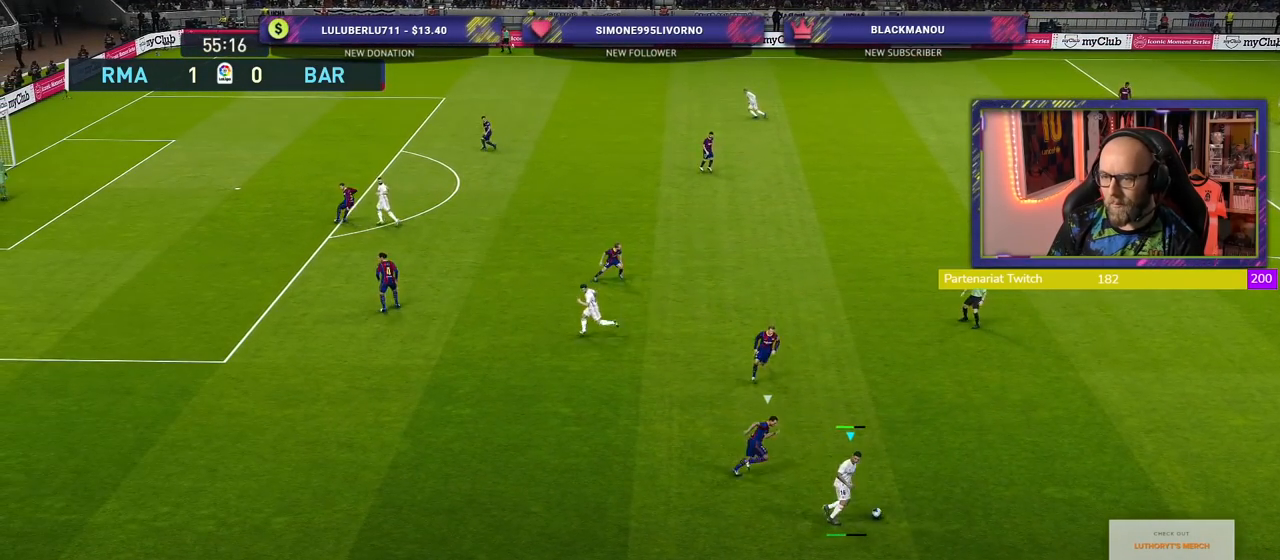
{"buttons": [], "left_stick": "center", "right_stick": "center", "events": [[220, "left_stick", "center"]]}
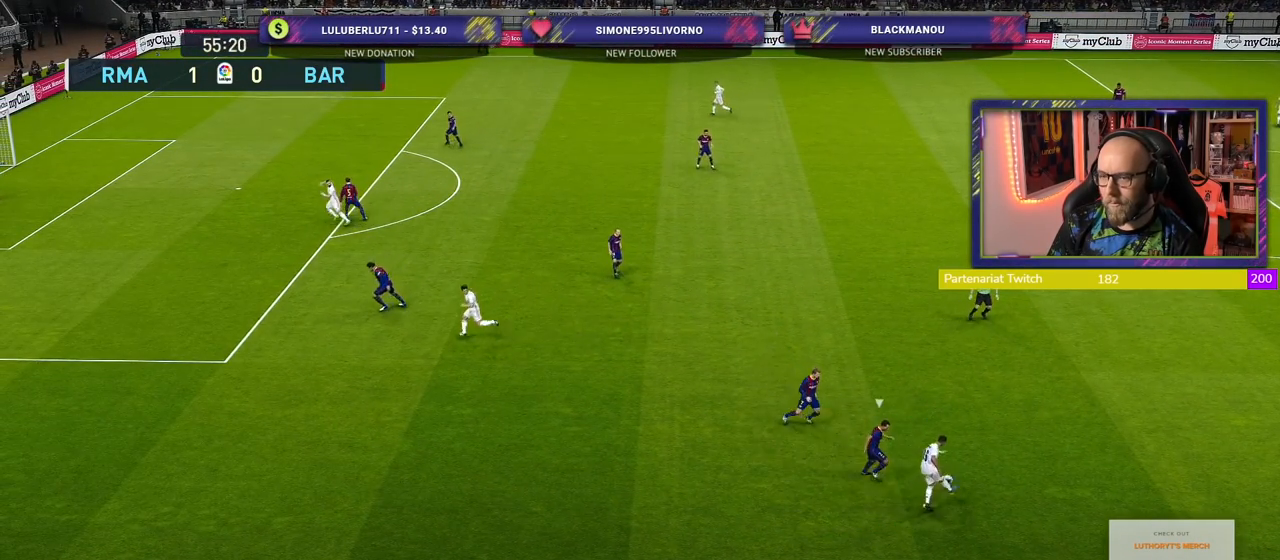
{"buttons": [], "left_stick": "down-left", "right_stick": "center", "events": [[160, "left_stick", "down"], [240, "left_stick", "down-left"]]}
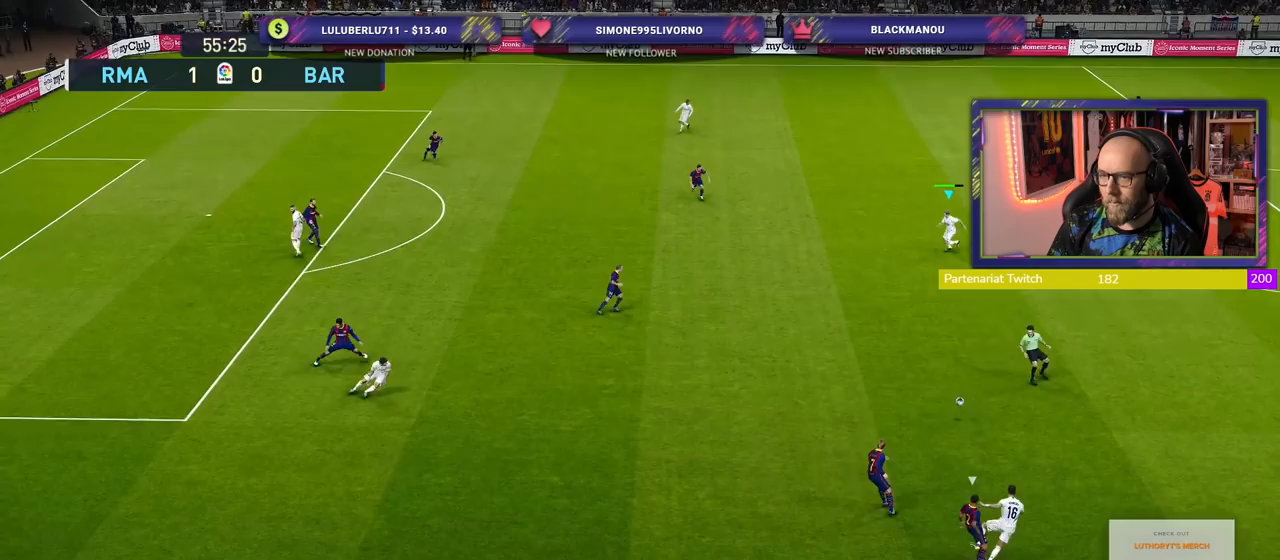
{"buttons": [], "left_stick": "left", "right_stick": "center", "events": [[240, "left_stick", "left"]]}
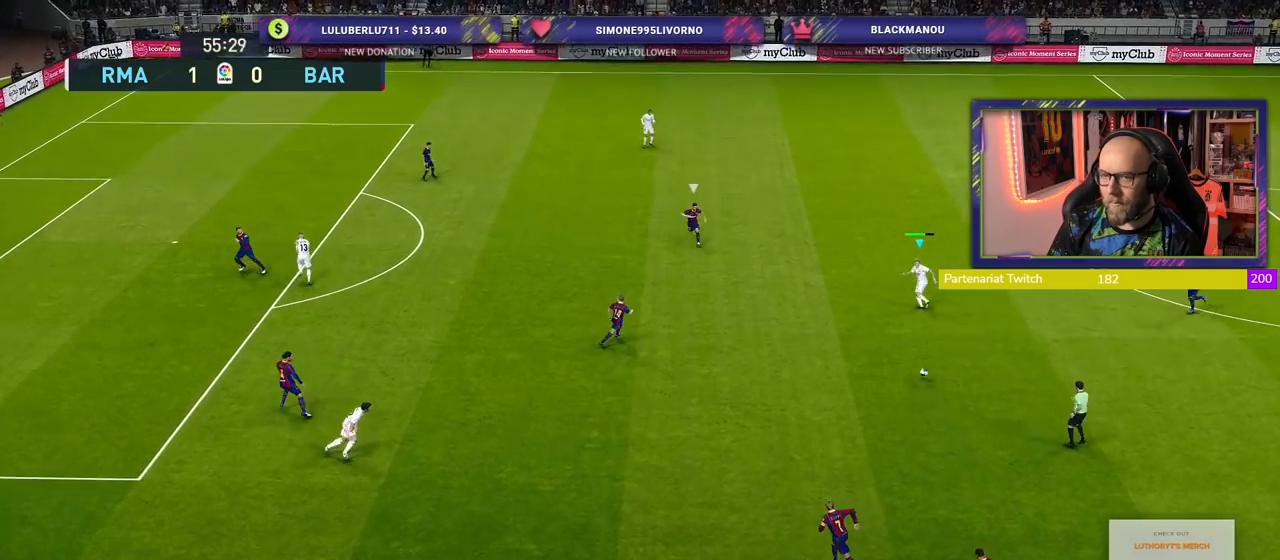
{"buttons": [], "left_stick": "center", "right_stick": "center", "events": [[20, "CROSS", "down"], [180, "CROSS", "up"], [280, "left_stick", "center"]]}
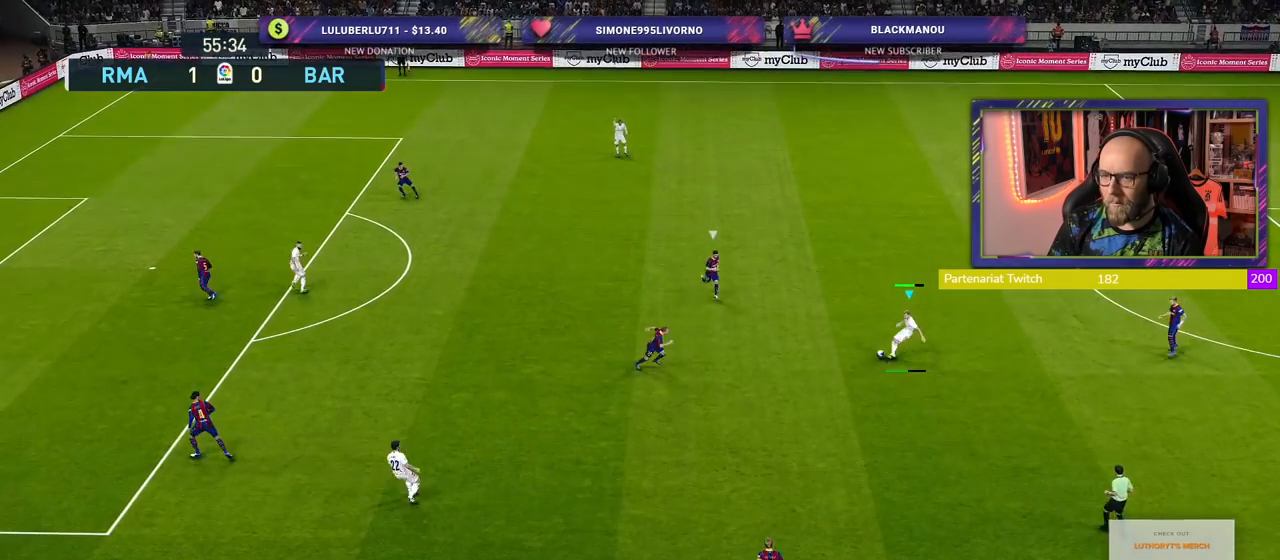
{"buttons": [], "left_stick": "down-right", "right_stick": "center", "events": [[80, "left_stick", "down-right"]]}
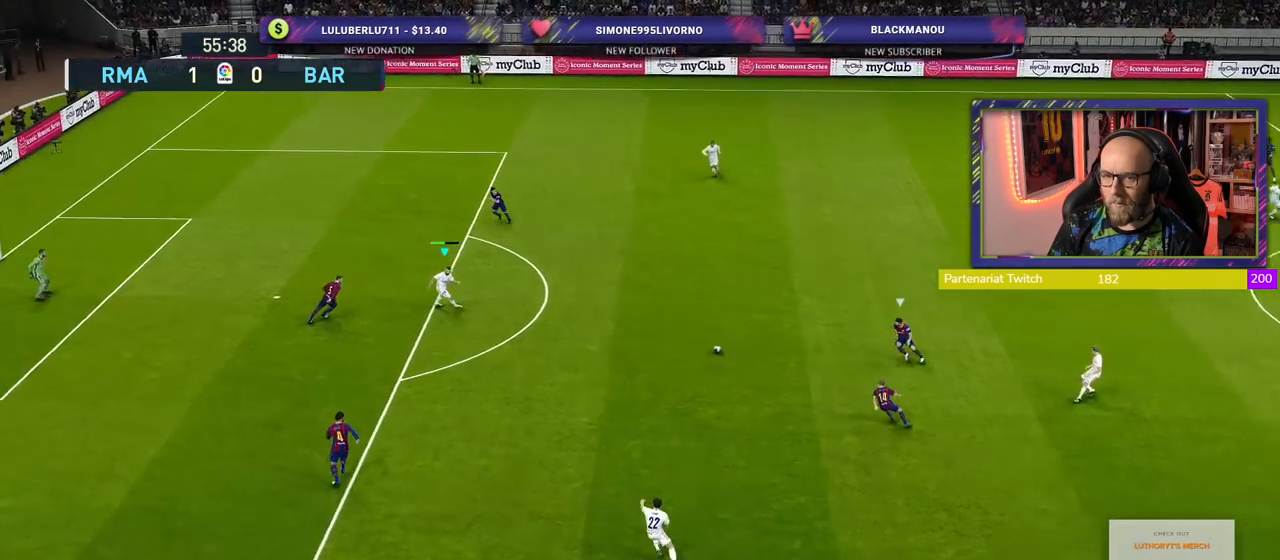
{"buttons": [], "left_stick": "up", "right_stick": "center", "events": [[40, "left_stick", "up-right"], [180, "left_stick", "up"]]}
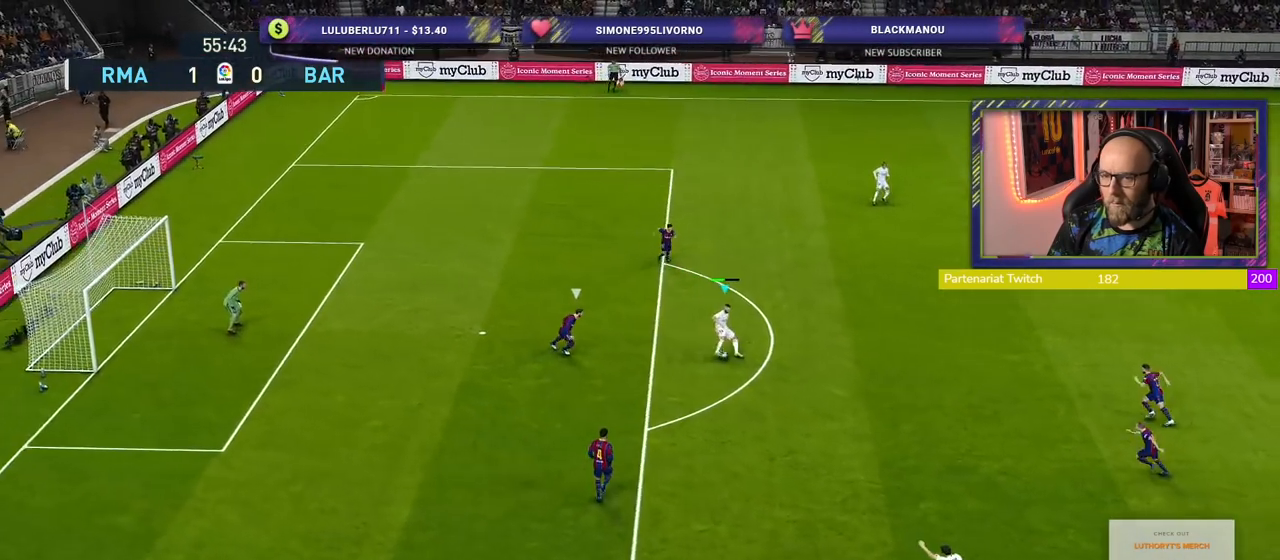
{"buttons": [], "left_stick": "center", "right_stick": "center", "events": [[140, "CROSS", "down"], [140, "L1", "down"], [240, "CROSS", "up"], [300, "L1", "up"], [400, "left_stick", "center"]]}
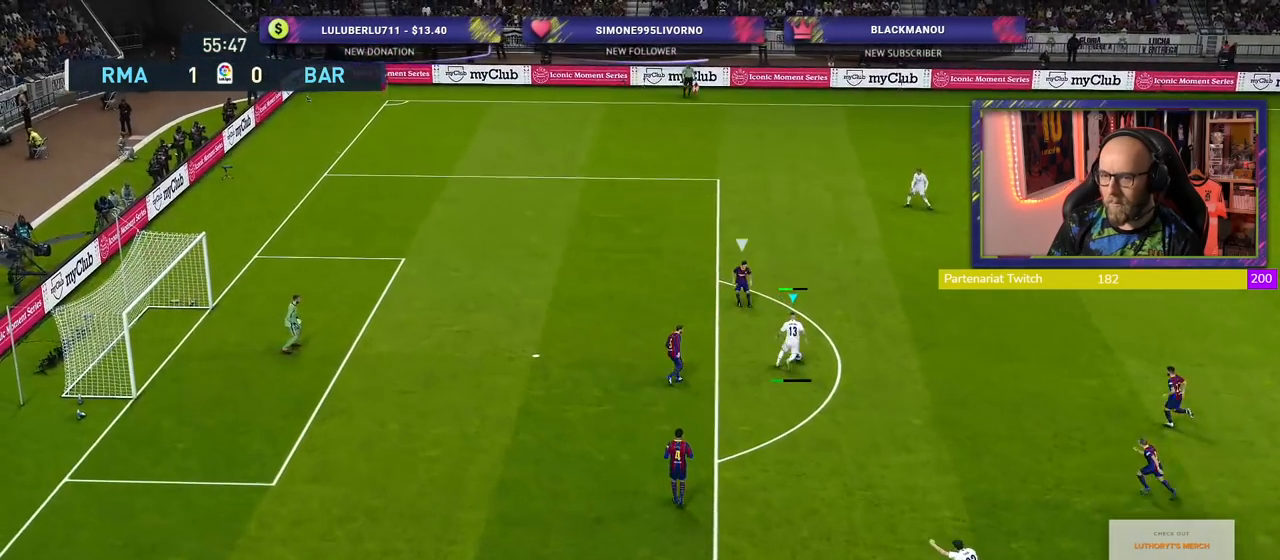
{"buttons": [], "left_stick": "down-left", "right_stick": "center", "events": [[220, "left_stick", "down-left"]]}
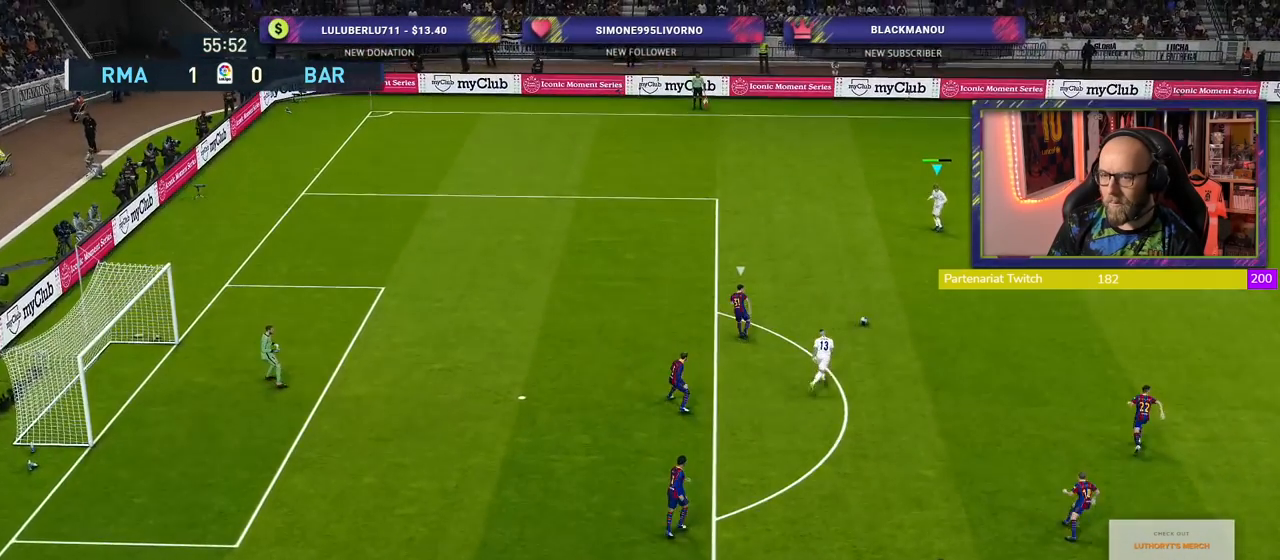
{"buttons": [], "left_stick": "left", "right_stick": "center", "events": [[280, "left_stick", "left"]]}
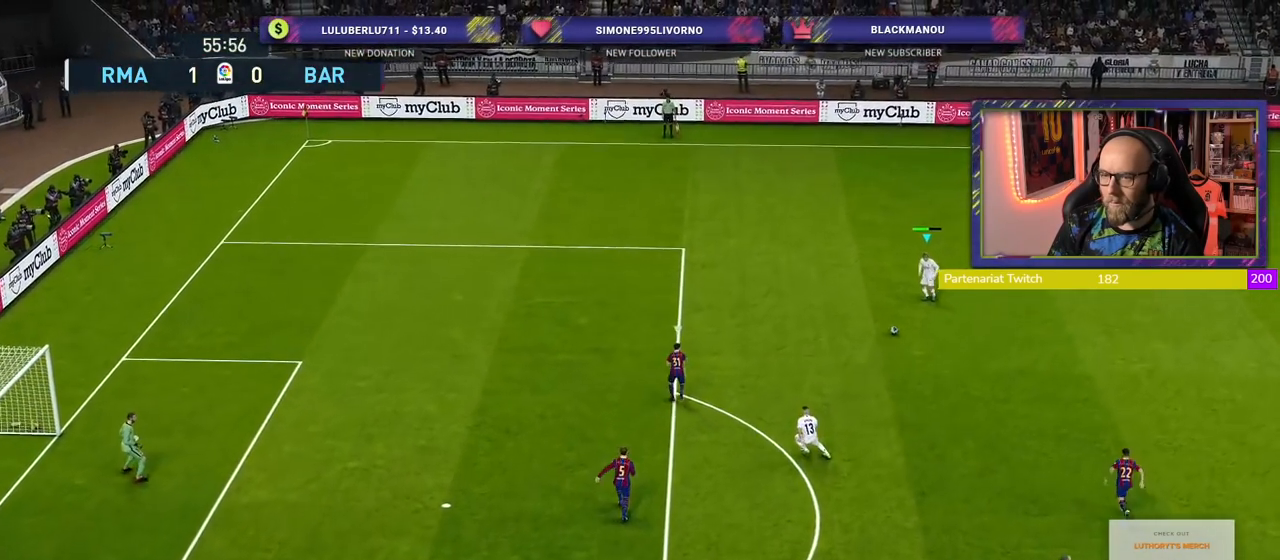
{"buttons": ["CROSS", "L1"], "left_stick": "down-left", "right_stick": "center", "events": [[340, "left_stick", "down-left"], [460, "CROSS", "down"], [480, "L1", "down"]]}
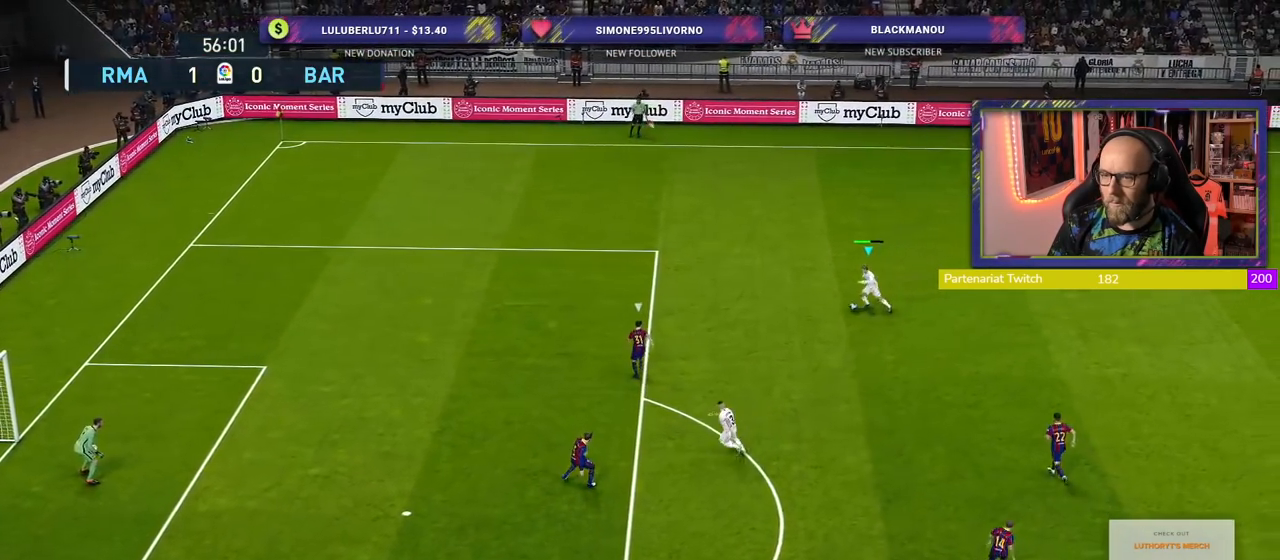
{"buttons": [], "left_stick": "center", "right_stick": "center", "events": [[60, "CROSS", "up"], [140, "left_stick", "down"], [160, "L1", "up"], [240, "left_stick", "center"]]}
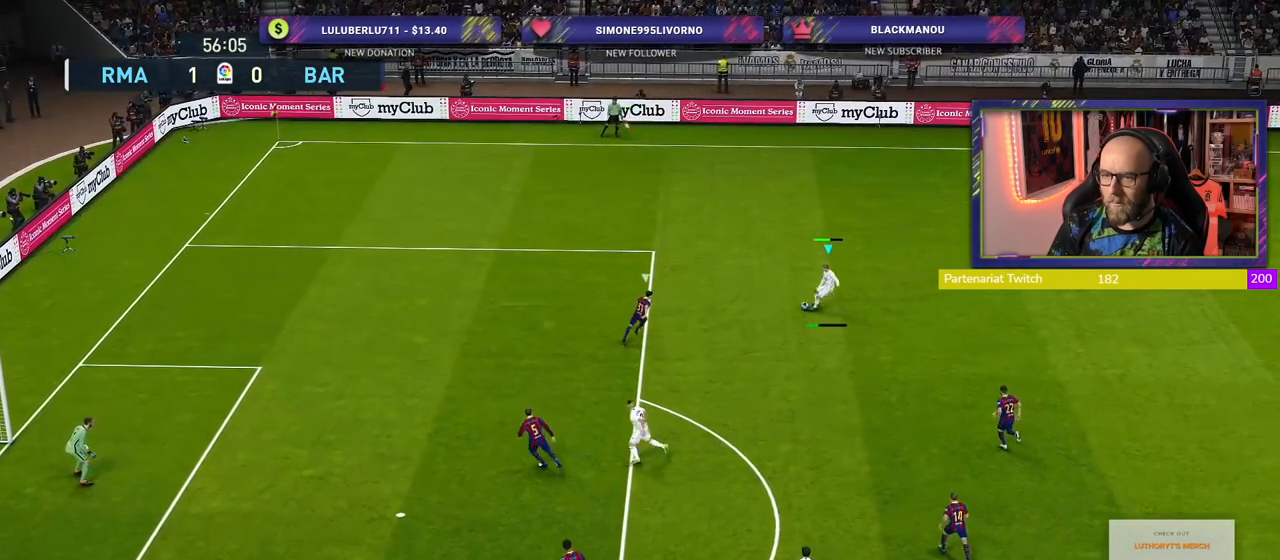
{"buttons": [], "left_stick": "up", "right_stick": "center", "events": [[80, "left_stick", "up"], [280, "SQUARE", "down"], [340, "CROSS", "down"], [360, "SQUARE", "up"], [440, "CROSS", "up"]]}
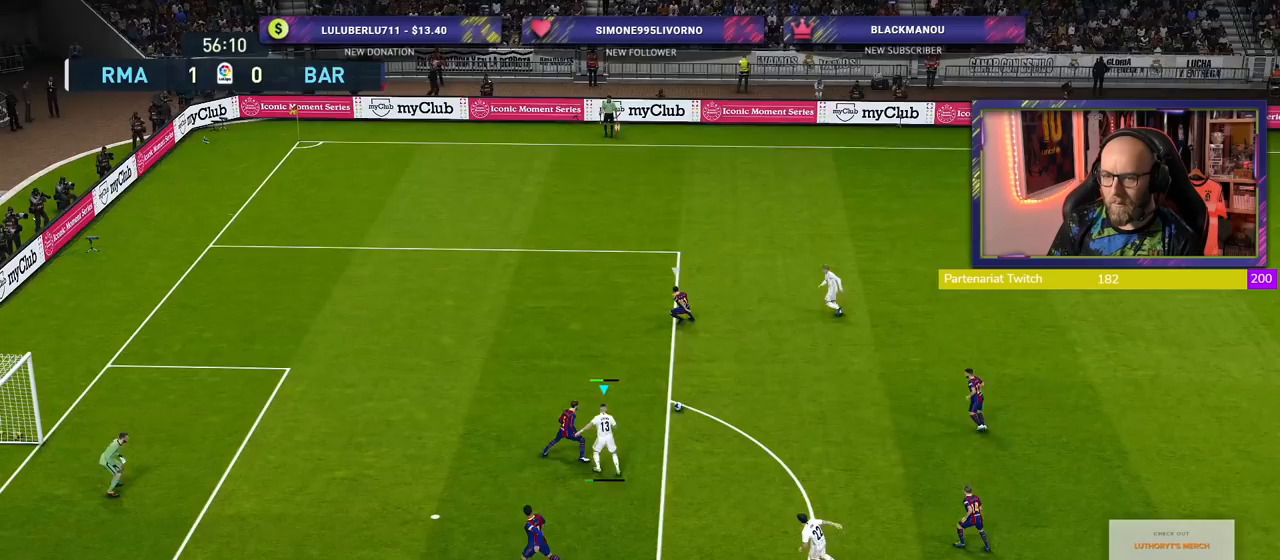
{"buttons": [], "left_stick": "up", "right_stick": "center", "events": []}
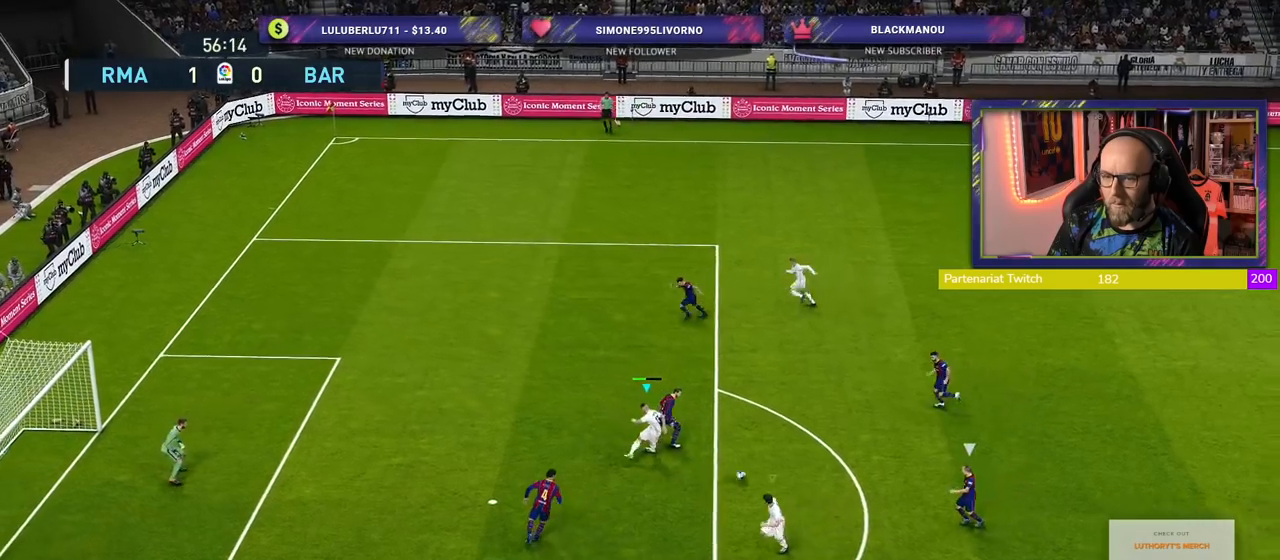
{"buttons": ["R2"], "left_stick": "down-right", "right_stick": "center", "events": [[40, "R2", "down"], [160, "L1", "down"], [260, "left_stick", "down-right"], [340, "L1", "up"]]}